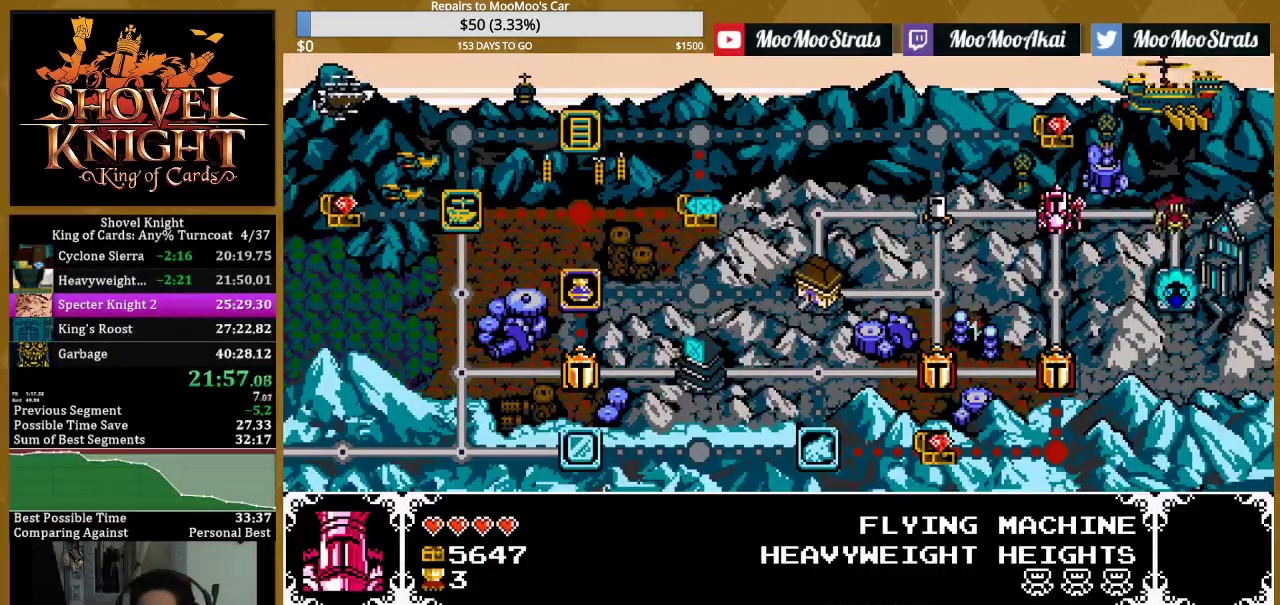
Gameplay with a controller (PlayStation layout); each line is a JSON object with the inputs held at the frame after it. "events" lists button and stick changes between this image and that frame as [ms after this image, input, new state], when the widget could be followed in between. Not read: L1 L3 R3 START left_stick right_stick.
{"buttons": ["DPAD_RIGHT"], "events": [[33, "DPAD_RIGHT", "down"], [150, "DPAD_RIGHT", "up"], [233, "DPAD_RIGHT", "down"], [350, "DPAD_RIGHT", "up"], [450, "DPAD_RIGHT", "down"]]}
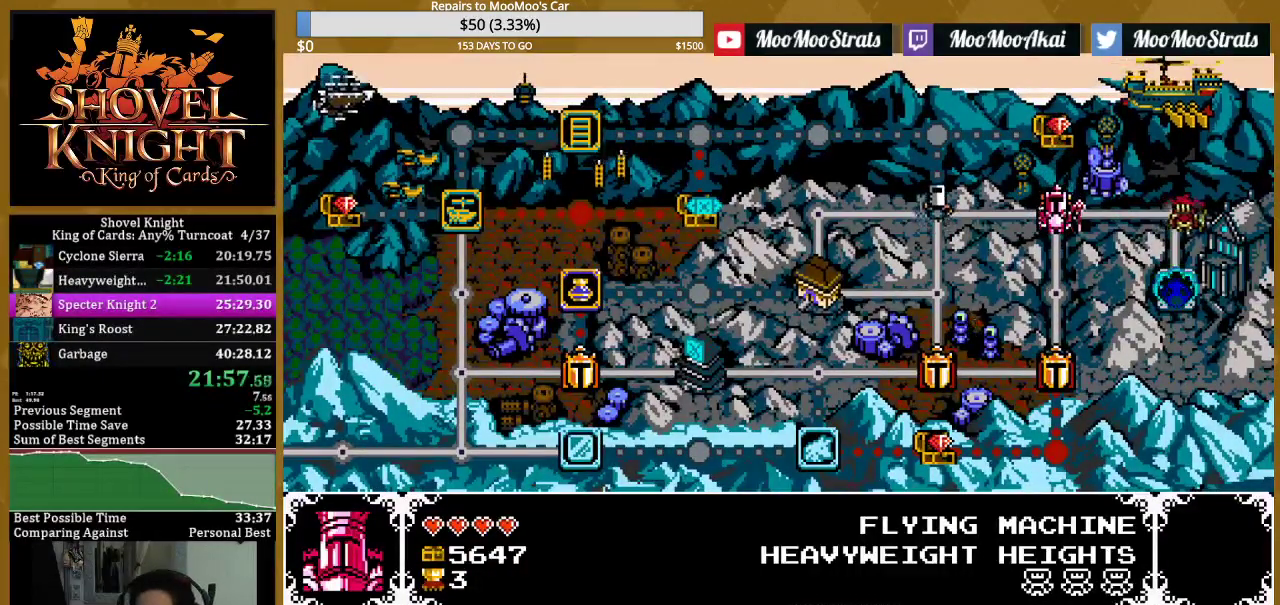
{"buttons": [], "events": [[67, "DPAD_RIGHT", "up"], [133, "DPAD_RIGHT", "down"], [250, "DPAD_RIGHT", "up"], [333, "DPAD_RIGHT", "down"], [450, "DPAD_RIGHT", "up"]]}
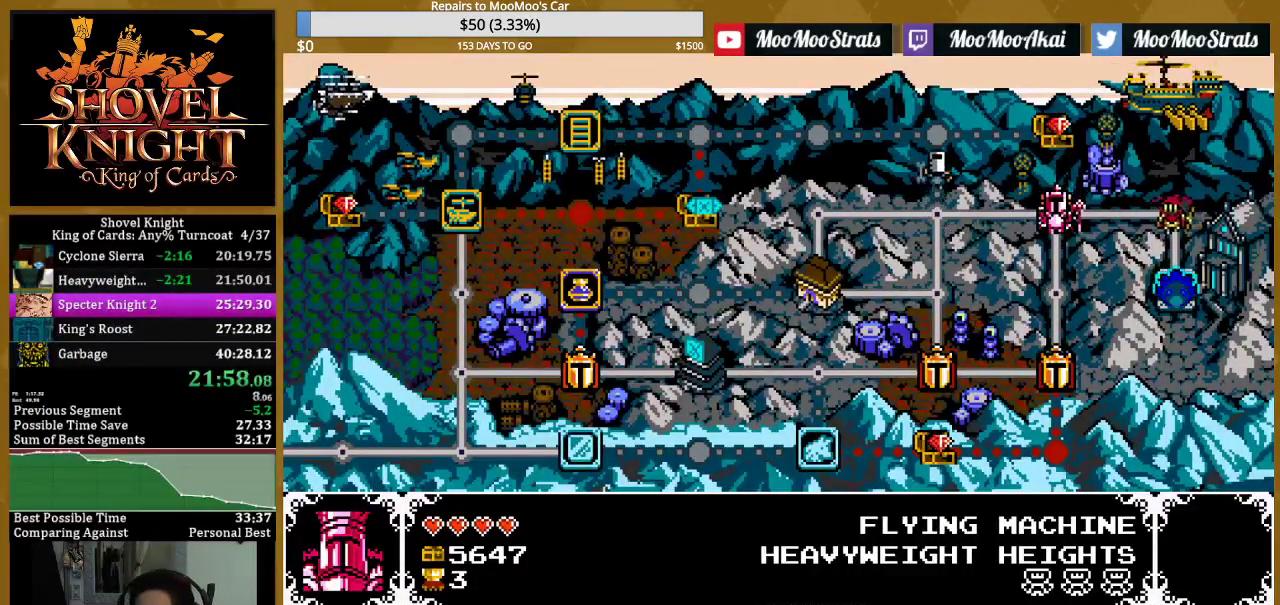
{"buttons": ["DPAD_RIGHT"], "events": [[17, "DPAD_RIGHT", "down"], [133, "DPAD_RIGHT", "up"], [217, "DPAD_RIGHT", "down"], [333, "DPAD_RIGHT", "up"], [417, "DPAD_RIGHT", "down"]]}
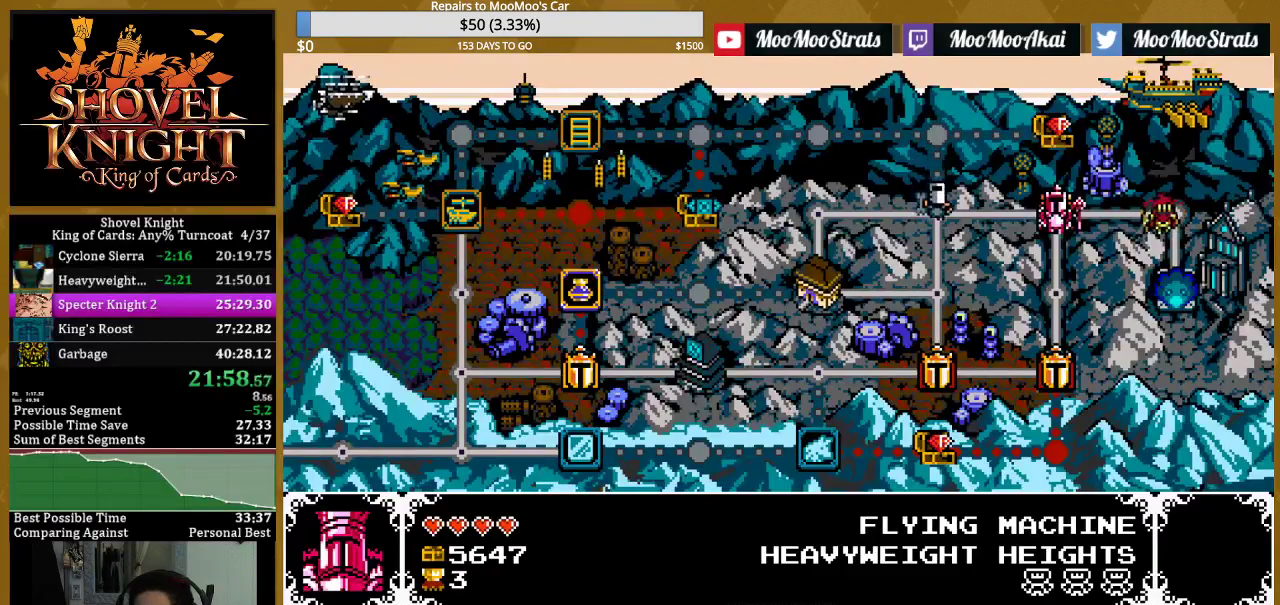
{"buttons": ["DPAD_RIGHT"], "events": [[50, "DPAD_RIGHT", "up"], [100, "DPAD_RIGHT", "down"], [217, "DPAD_RIGHT", "up"], [300, "DPAD_RIGHT", "down"], [417, "DPAD_RIGHT", "up"], [500, "DPAD_RIGHT", "down"]]}
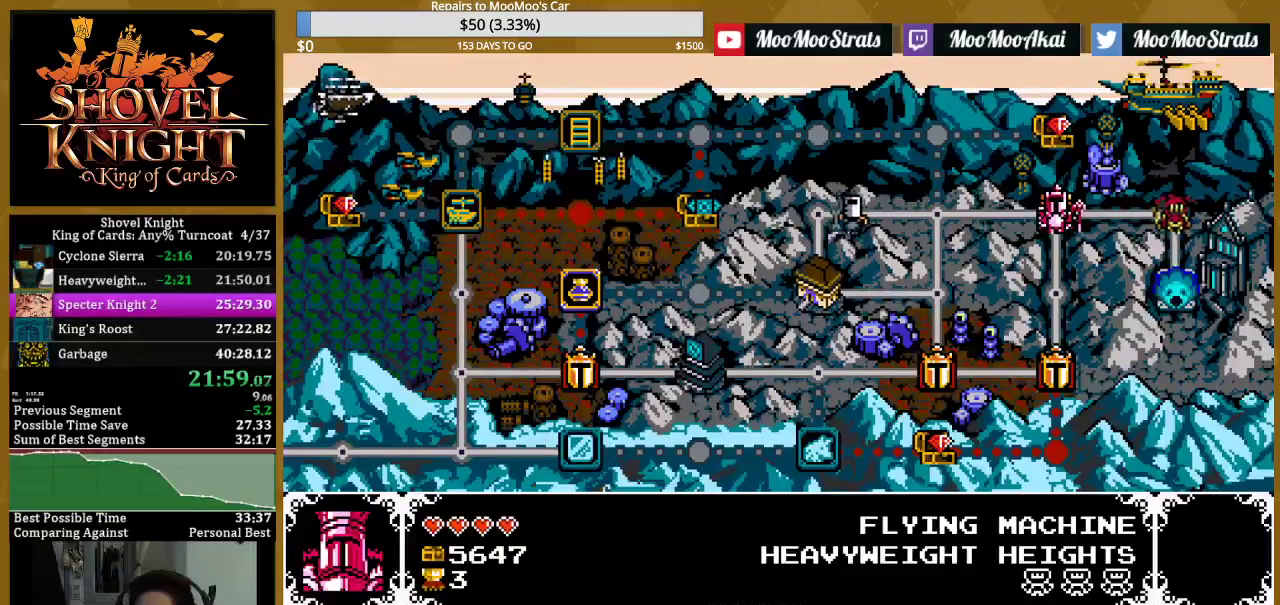
{"buttons": [], "events": [[100, "DPAD_RIGHT", "up"], [183, "DPAD_RIGHT", "down"], [300, "DPAD_RIGHT", "up"], [350, "DPAD_RIGHT", "down"], [483, "DPAD_RIGHT", "up"]]}
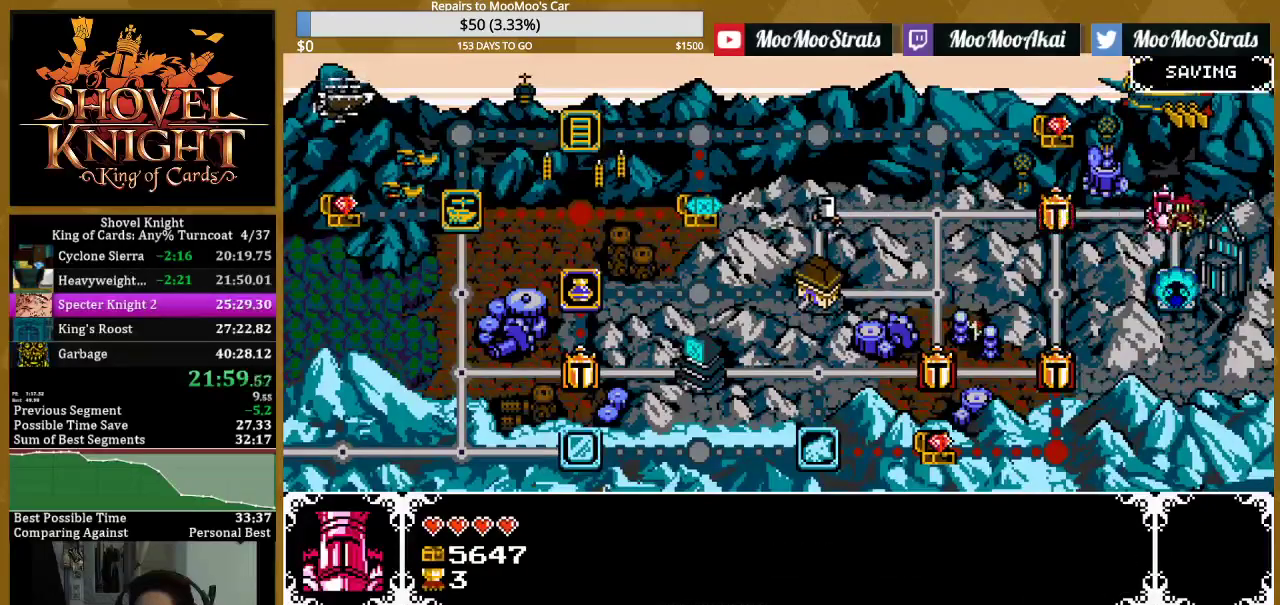
{"buttons": [], "events": [[33, "DPAD_RIGHT", "down"], [150, "DPAD_RIGHT", "up"]]}